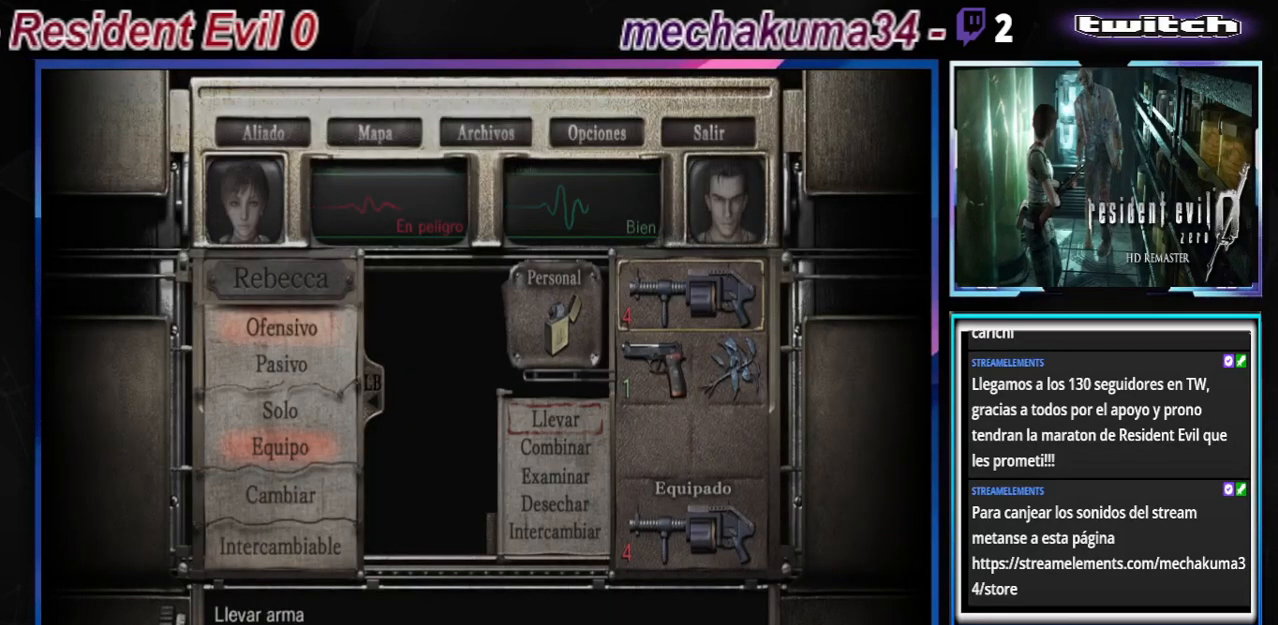
Gameplay with a controller (Xbox layout); each line is a JSON object with the inputs held at the frame after it. "events" lists button and stick changes between this image and that frame as [ms after this image, input, new state], when the widget could be followed in between. Not read: L3 R3 right_stick.
{"buttons": [], "left_stick": "center", "events": [[133, "left_stick", "down"], [267, "left_stick", "center"]]}
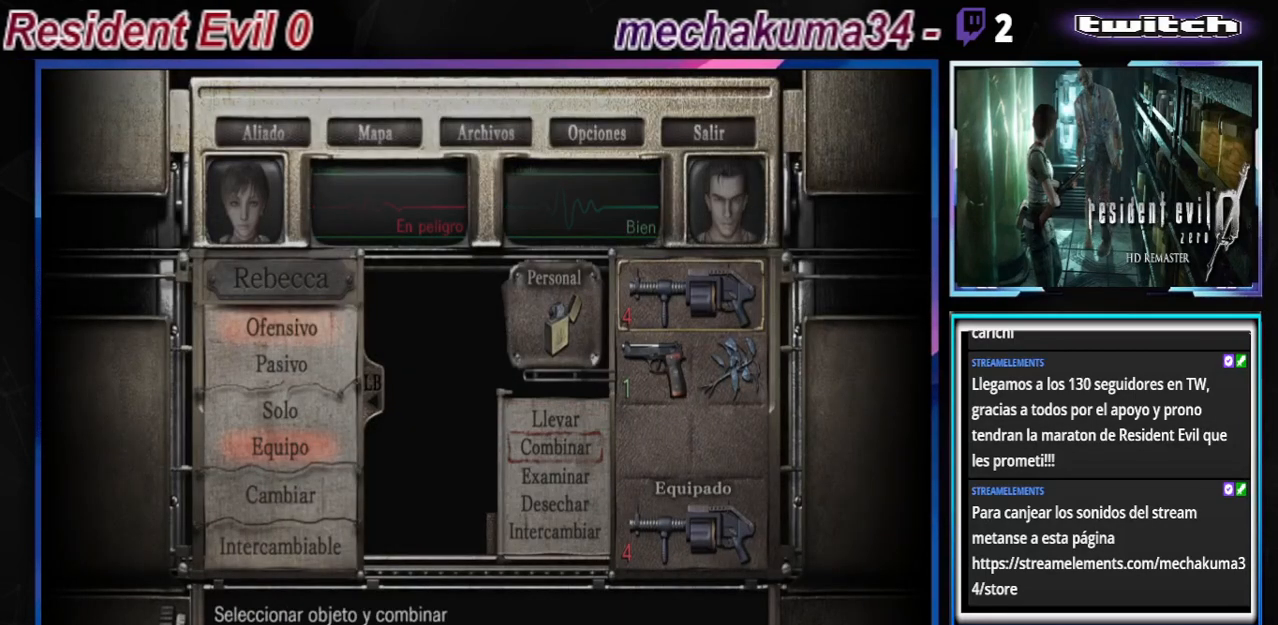
{"buttons": [], "left_stick": "center", "events": [[33, "left_stick", "down"], [133, "left_stick", "center"], [233, "left_stick", "down"], [333, "left_stick", "center"]]}
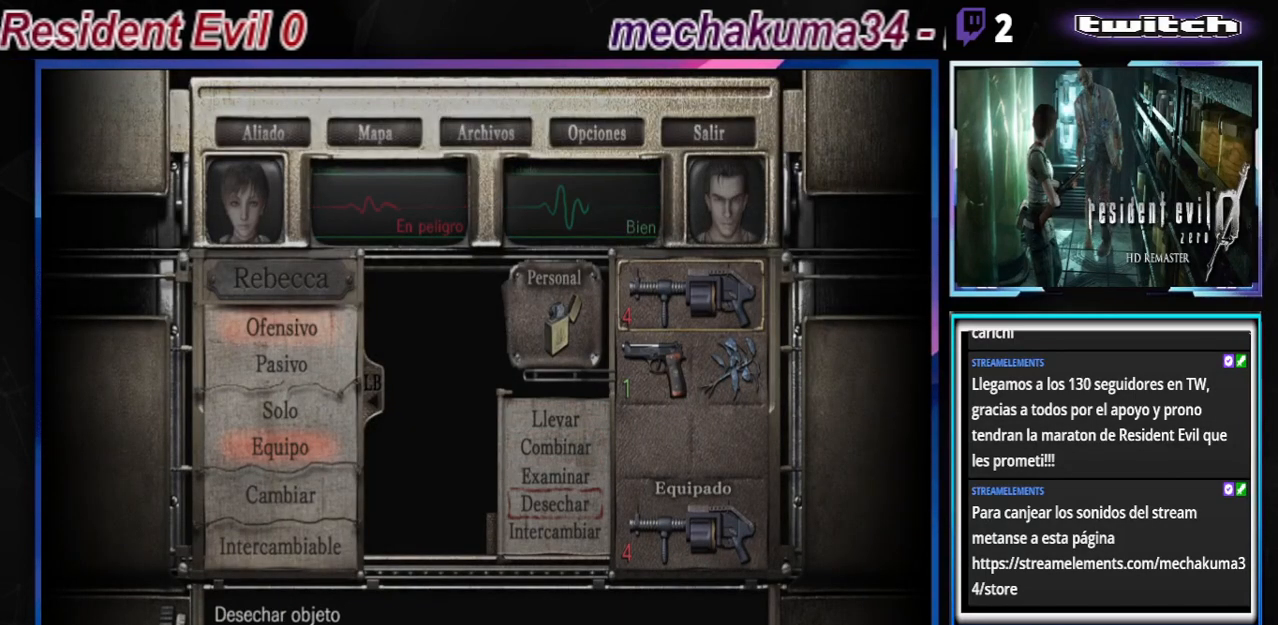
{"buttons": ["A"], "left_stick": "center", "events": [[200, "left_stick", "down"], [333, "left_stick", "center"], [500, "A", "down"]]}
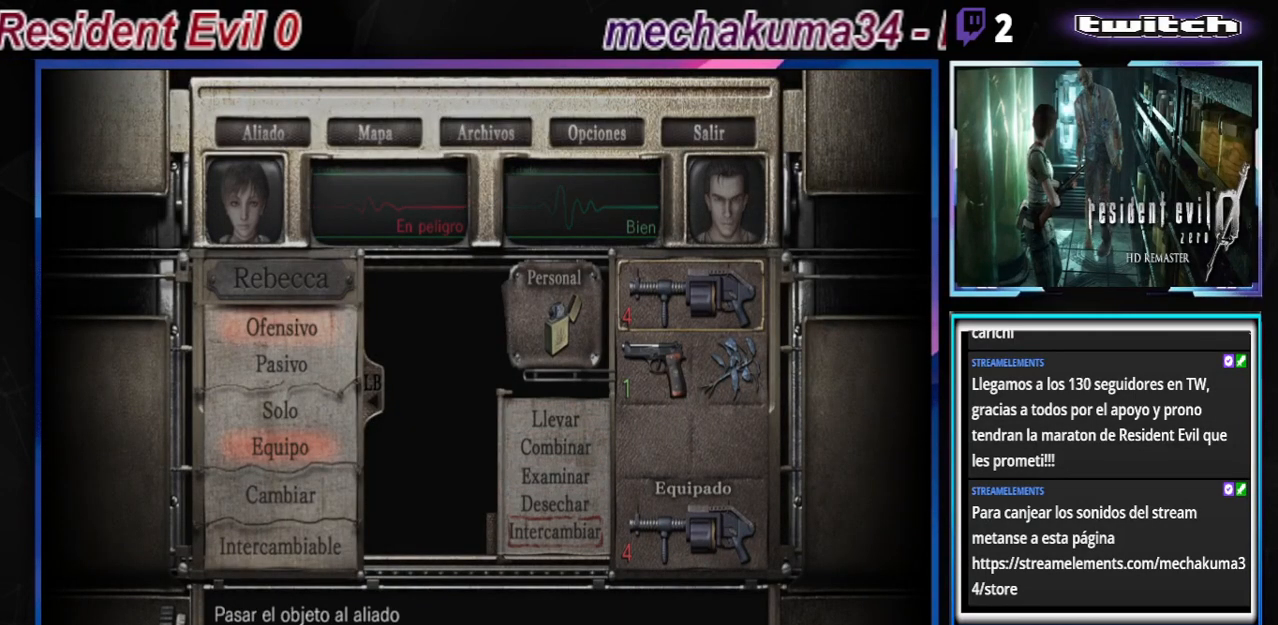
{"buttons": [], "left_stick": "center", "events": [[200, "A", "up"]]}
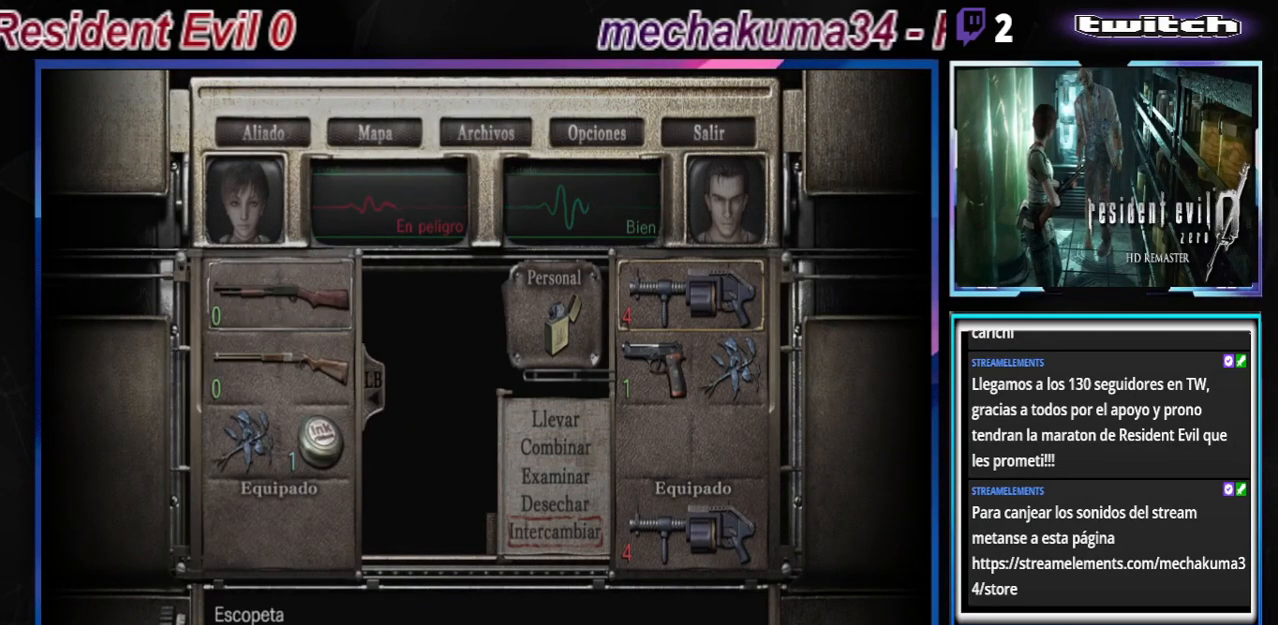
{"buttons": [], "left_stick": "center", "events": []}
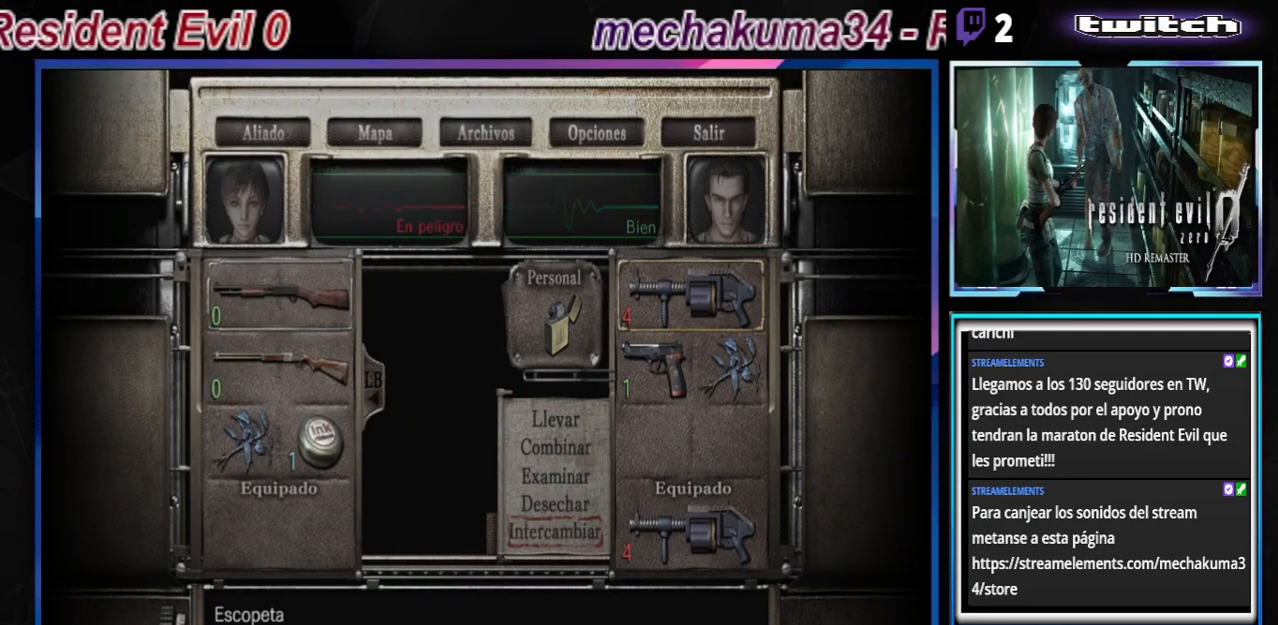
{"buttons": ["A"], "left_stick": "center", "events": [[333, "A", "down"]]}
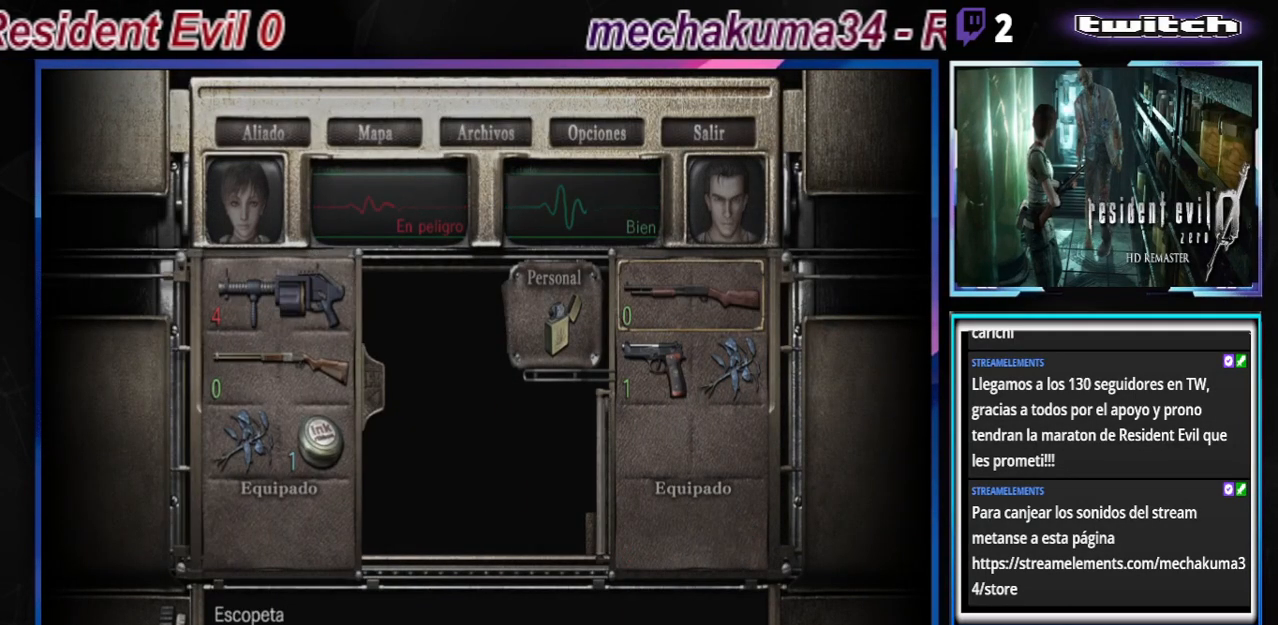
{"buttons": [], "left_stick": "down", "events": [[33, "A", "up"], [500, "left_stick", "down"]]}
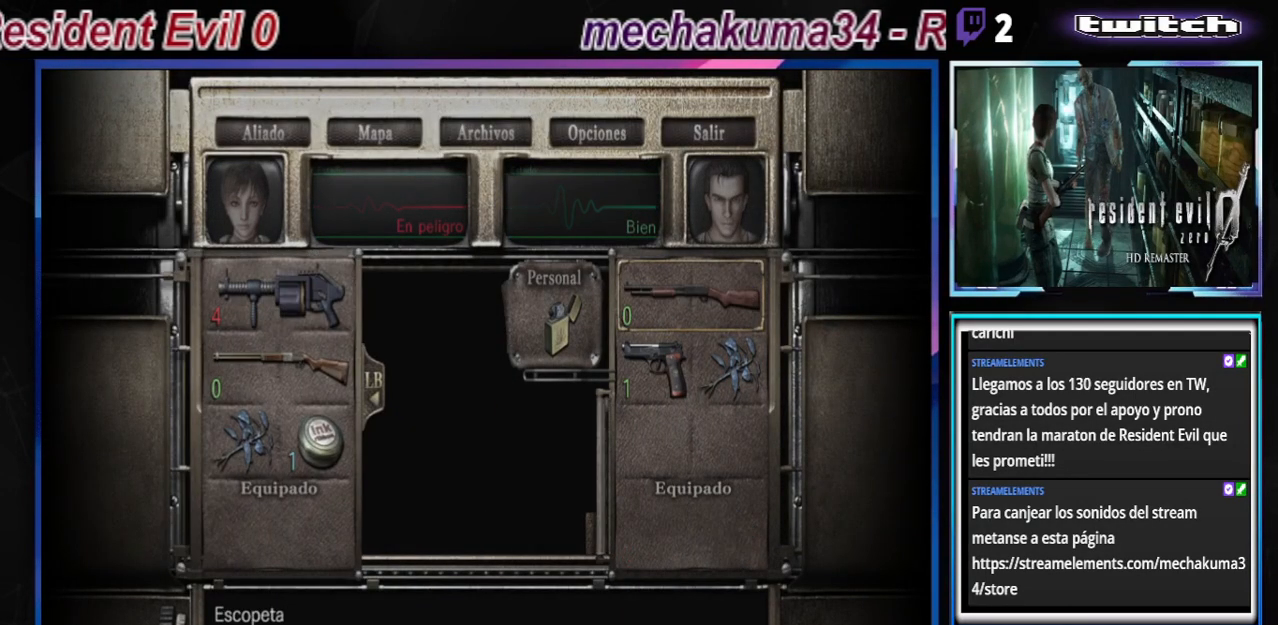
{"buttons": [], "left_stick": "center", "events": [[133, "left_stick", "center"]]}
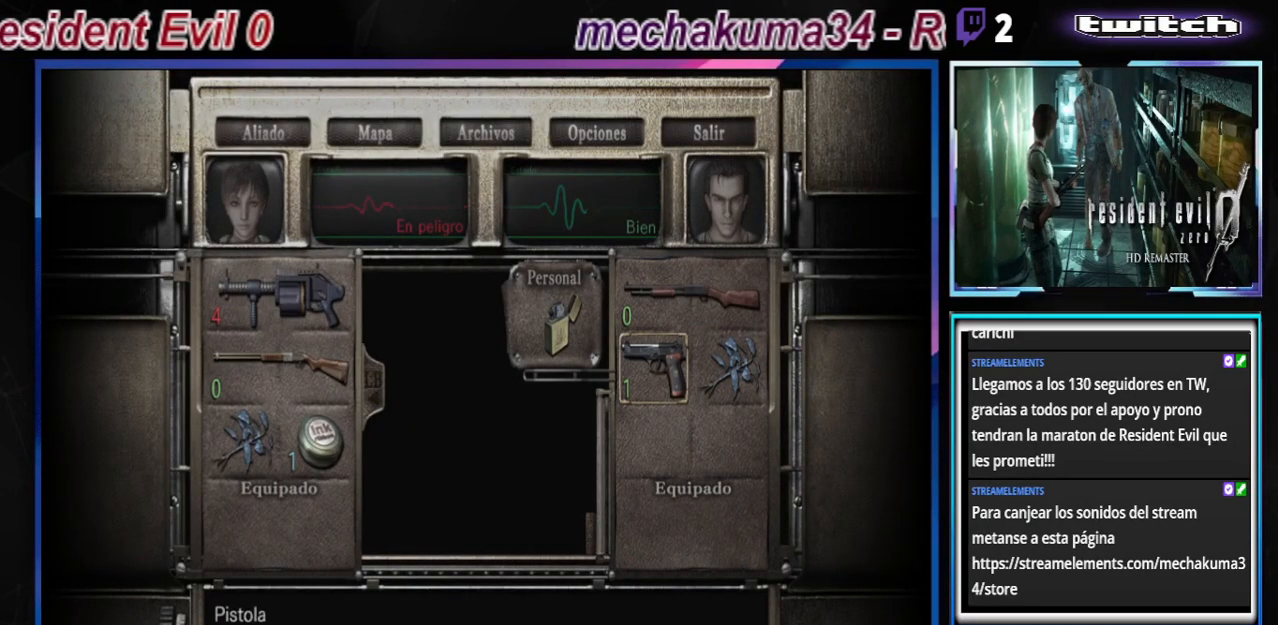
{"buttons": [], "left_stick": "center", "events": []}
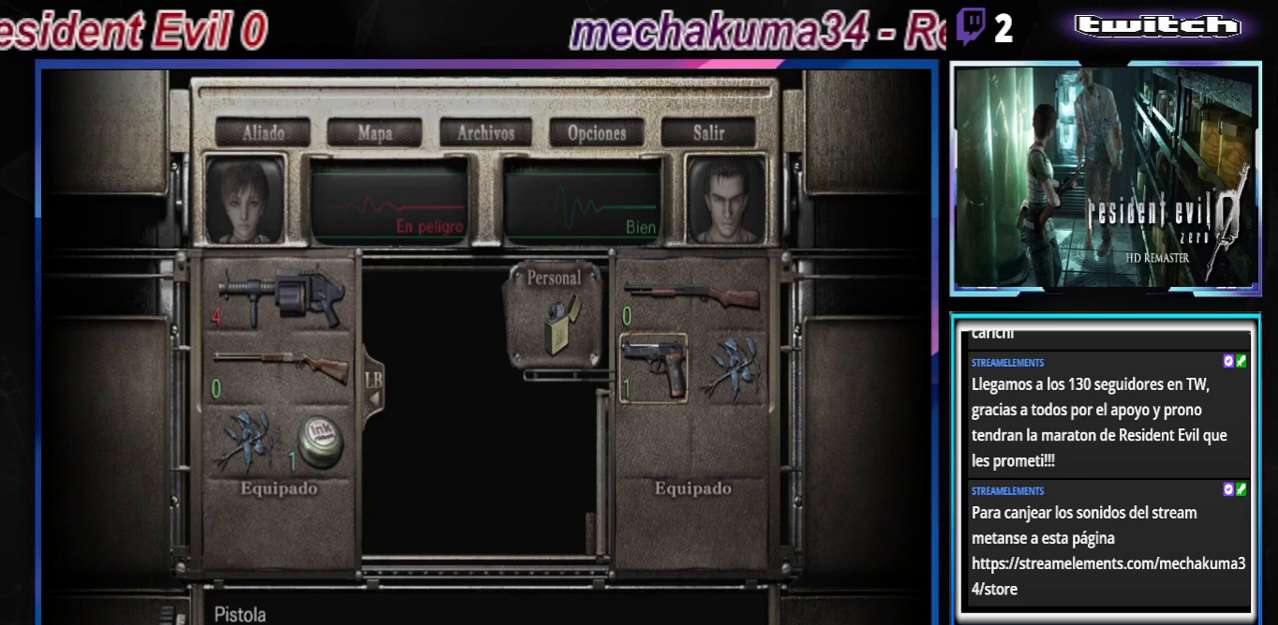
{"buttons": [], "left_stick": "center", "events": [[200, "A", "down"], [367, "A", "up"]]}
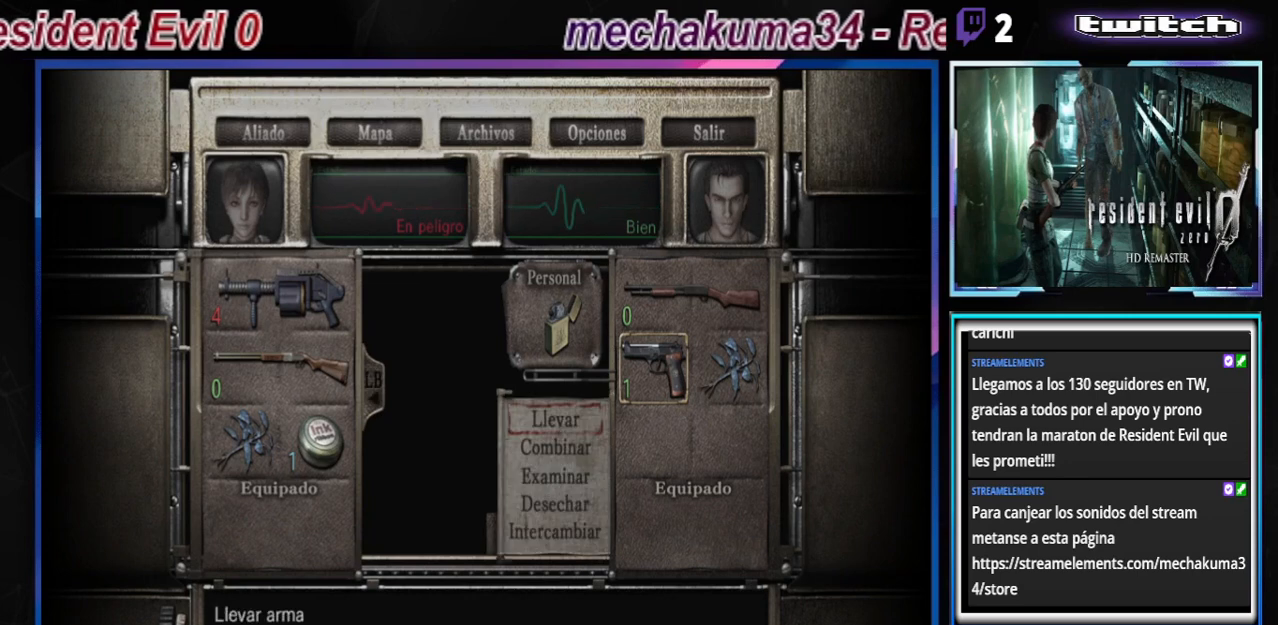
{"buttons": [], "left_stick": "center", "events": [[367, "left_stick", "down"], [467, "left_stick", "center"]]}
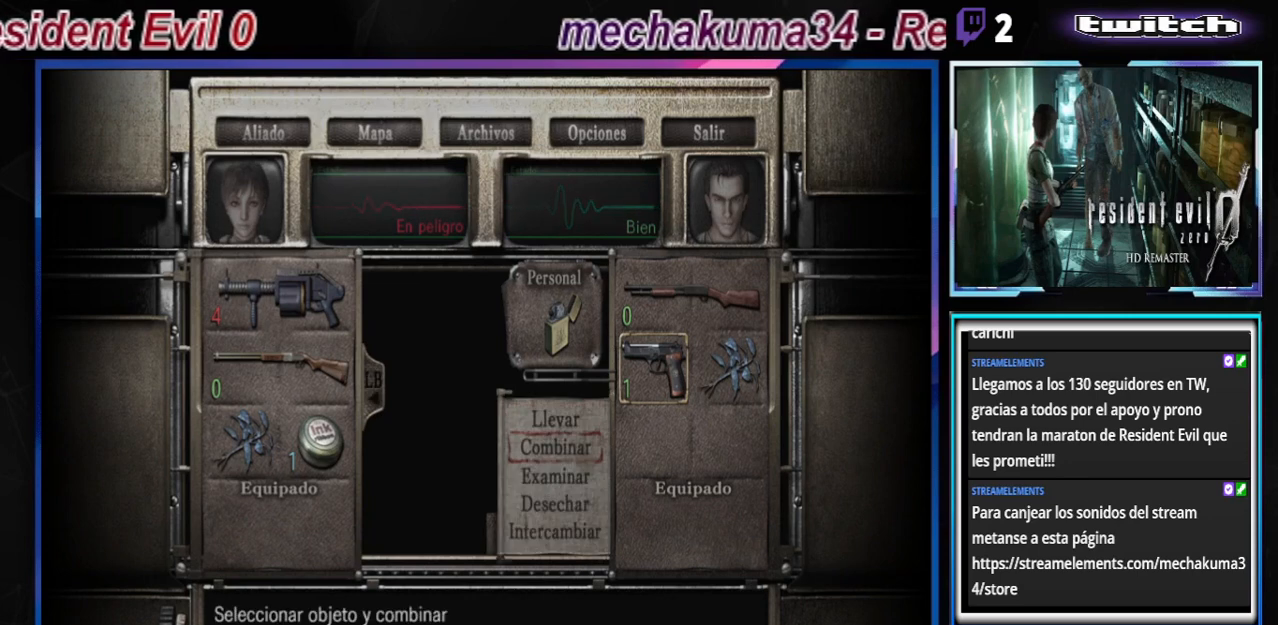
{"buttons": [], "left_stick": "center", "events": [[67, "left_stick", "down"], [167, "left_stick", "center"], [233, "left_stick", "down"], [333, "left_stick", "center"]]}
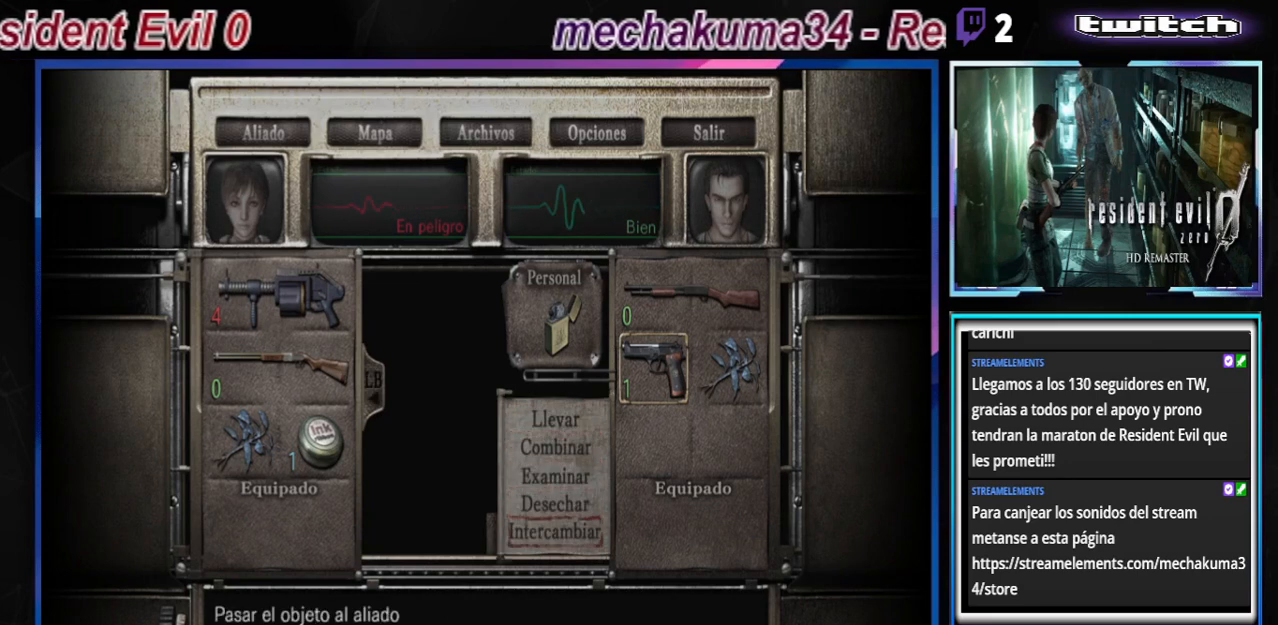
{"buttons": ["A"], "left_stick": "center", "events": [[333, "A", "down"]]}
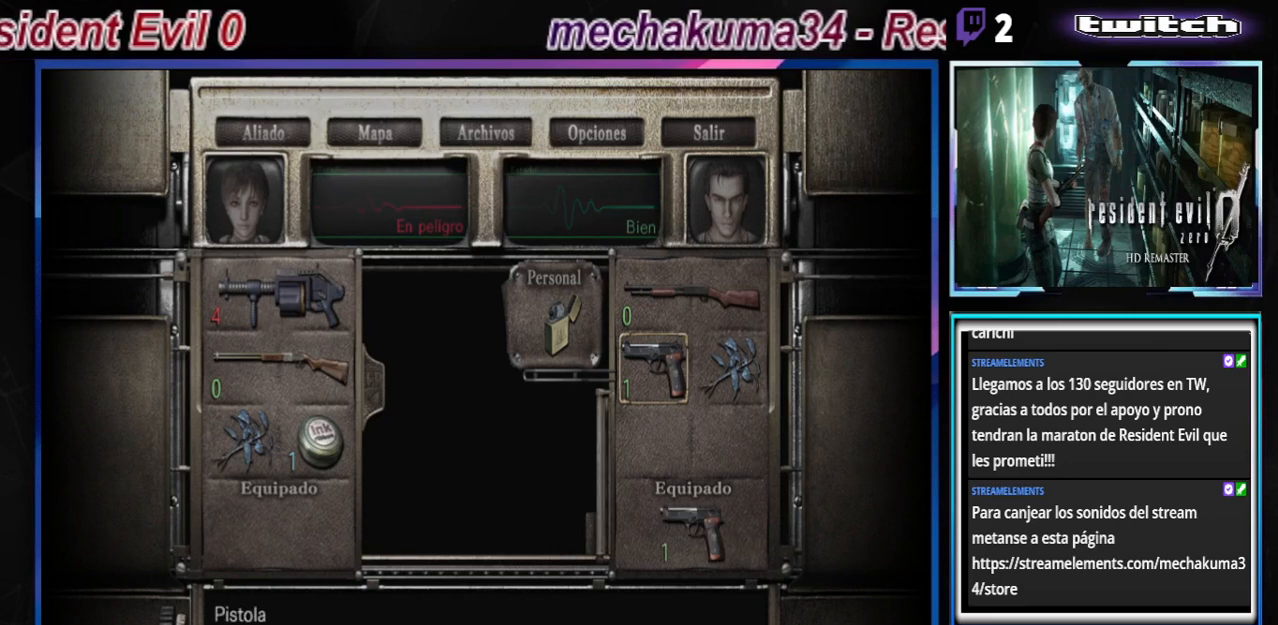
{"buttons": [], "left_stick": "center", "events": [[33, "A", "up"]]}
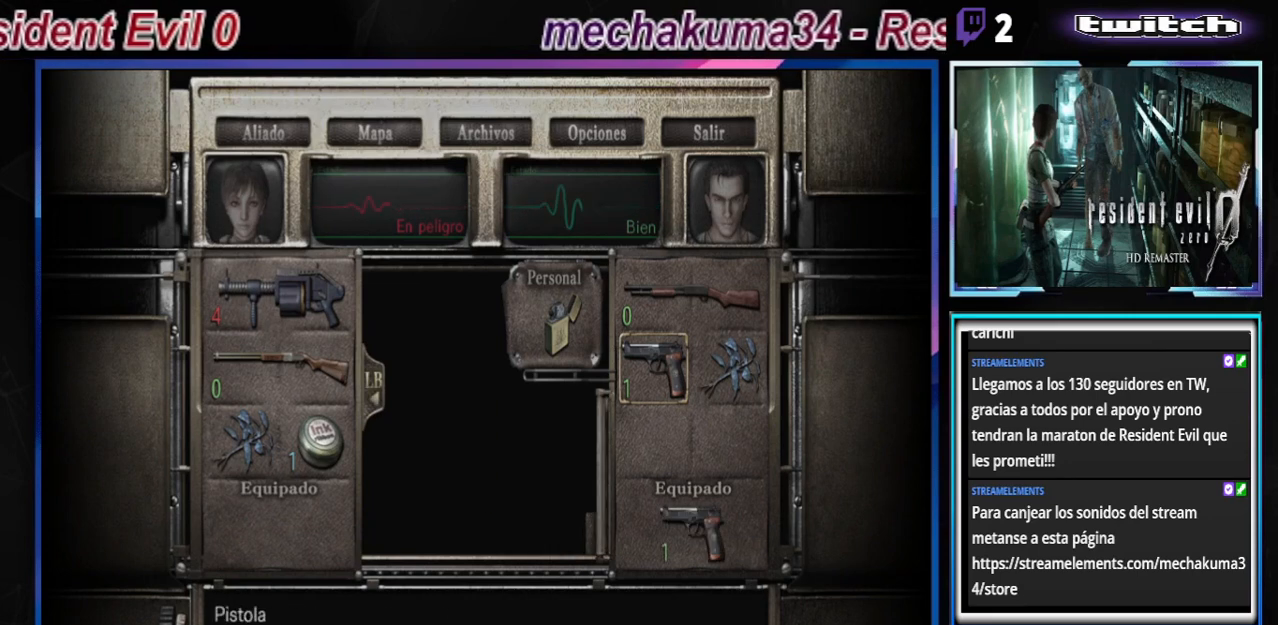
{"buttons": ["A"], "left_stick": "center", "events": [[333, "A", "down"]]}
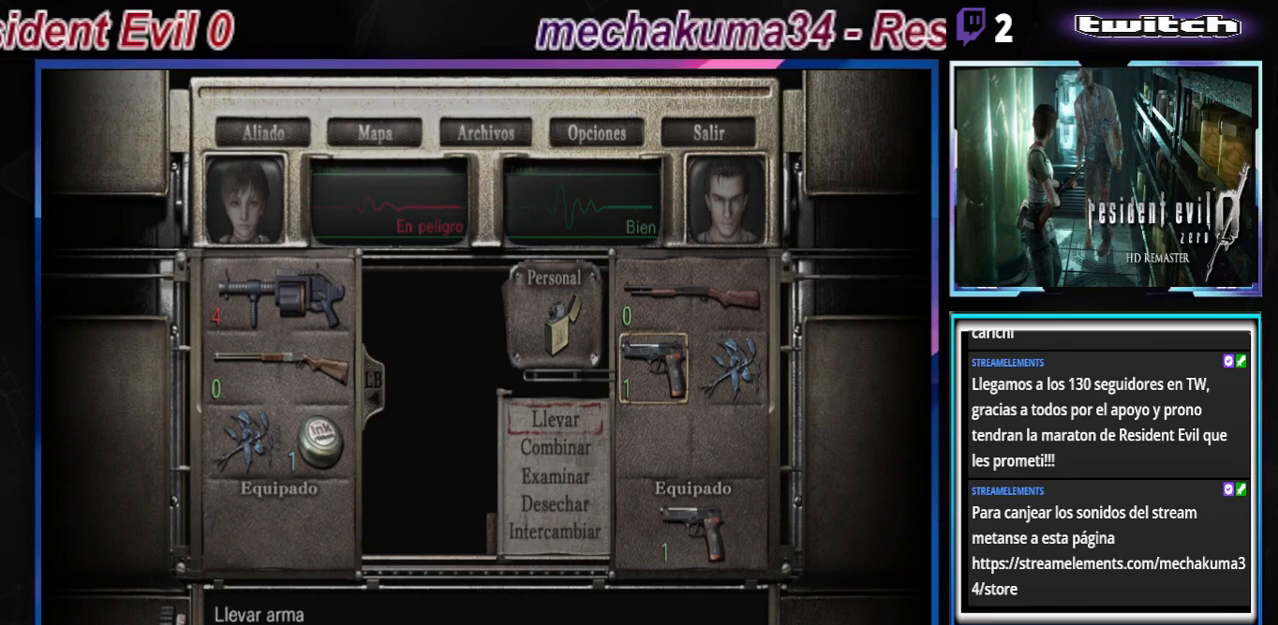
{"buttons": [], "left_stick": "center", "events": [[33, "A", "up"]]}
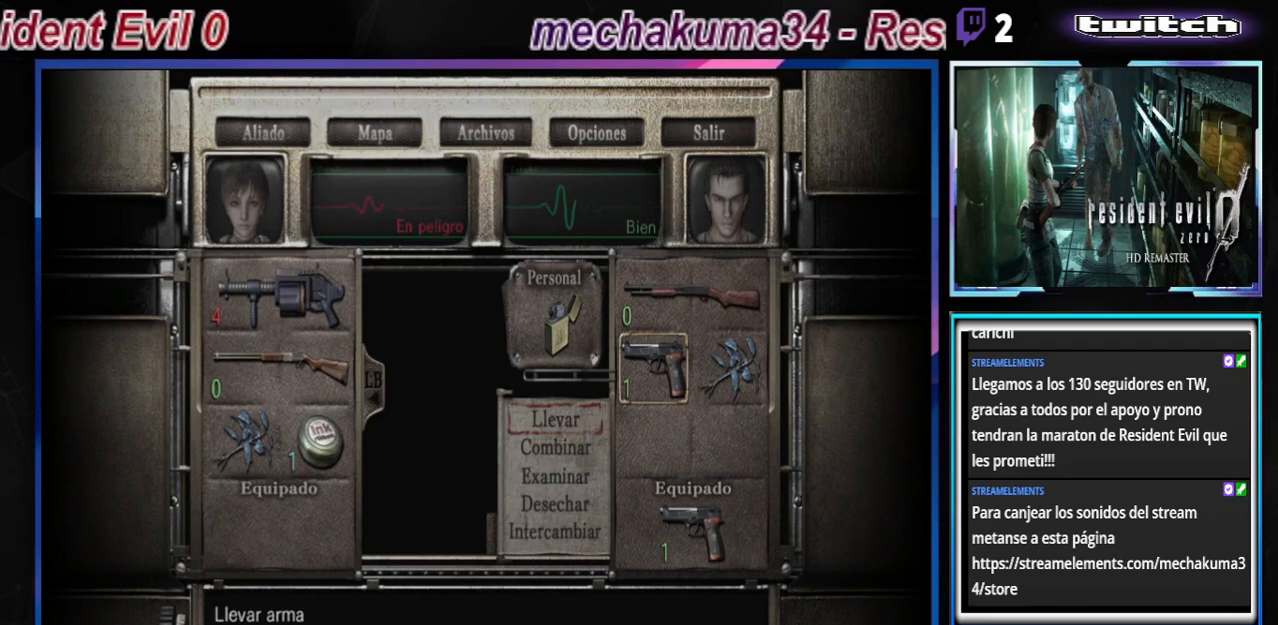
{"buttons": ["A"], "left_stick": "center", "events": [[233, "left_stick", "up"], [333, "left_stick", "center"], [433, "A", "down"]]}
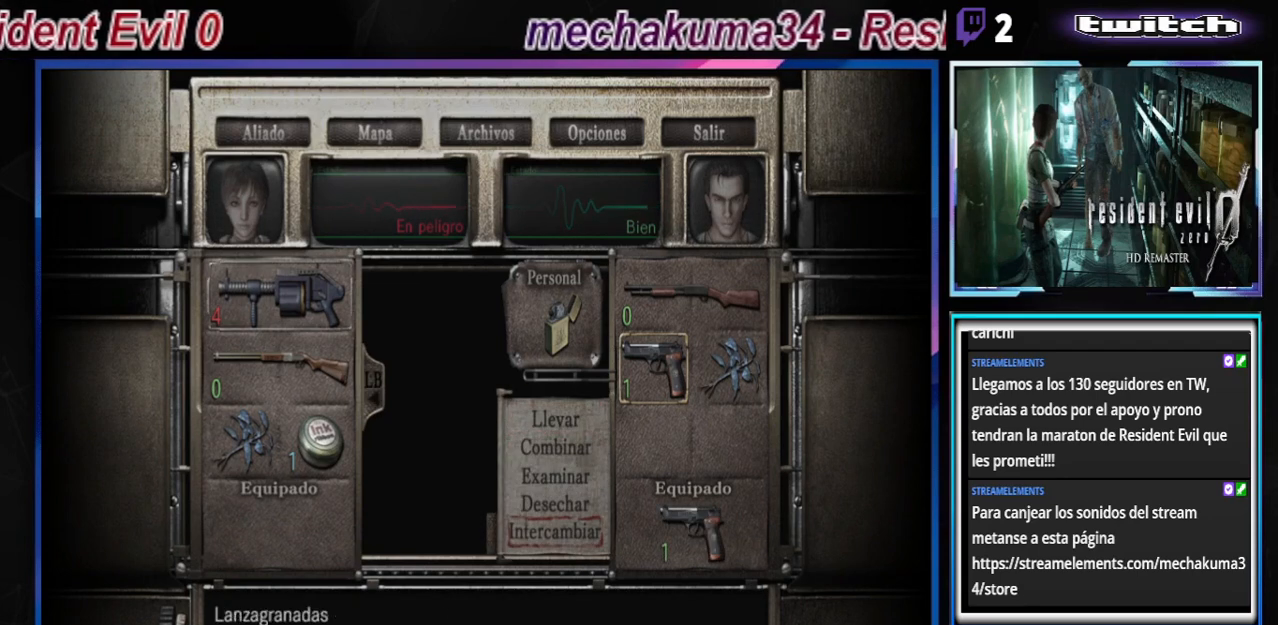
{"buttons": [], "left_stick": "down", "events": [[67, "A", "up"], [467, "left_stick", "down"]]}
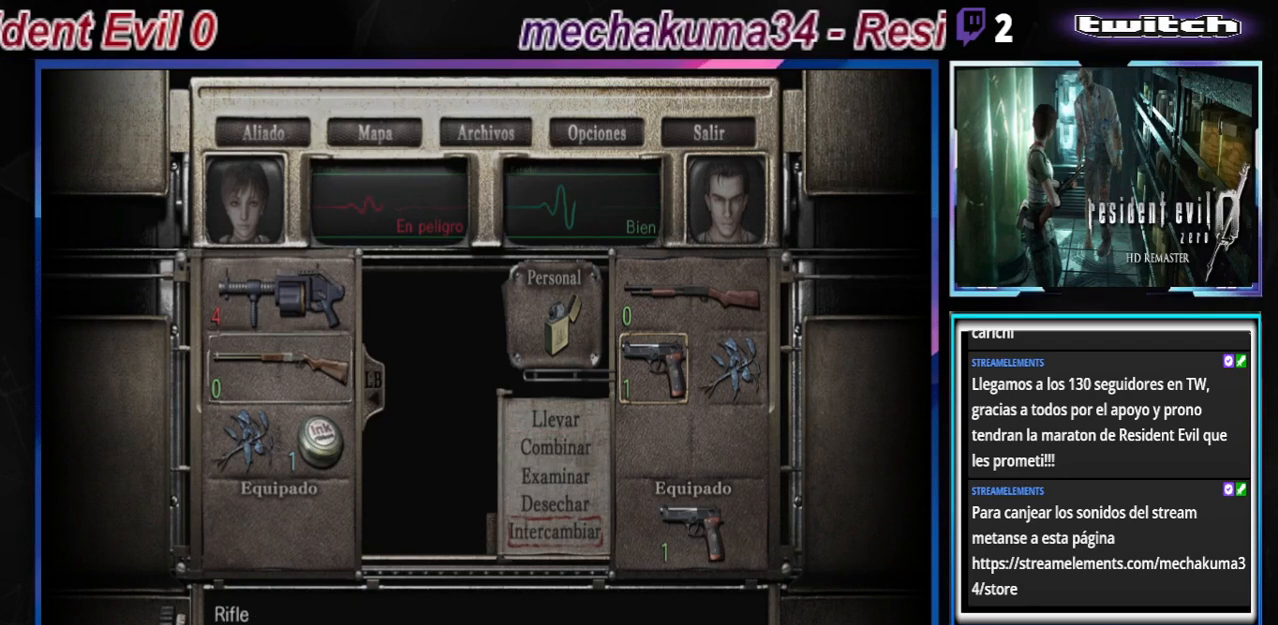
{"buttons": [], "left_stick": "center", "events": [[67, "left_stick", "center"], [200, "left_stick", "down"], [300, "left_stick", "center"]]}
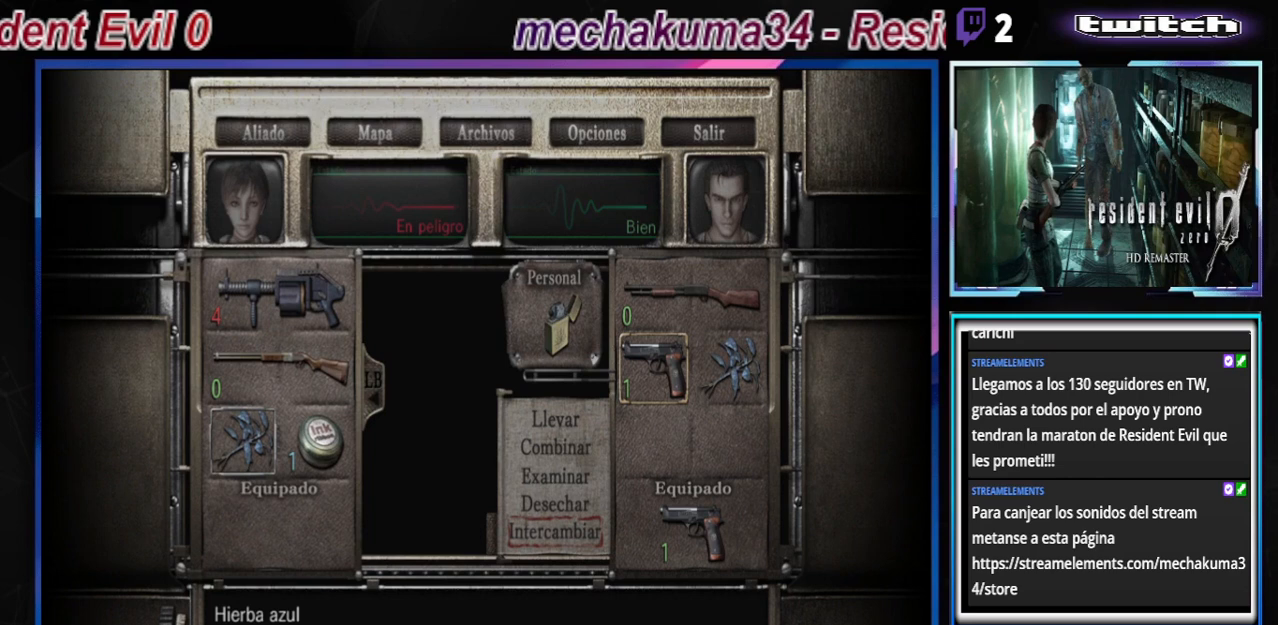
{"buttons": [], "left_stick": "center", "events": []}
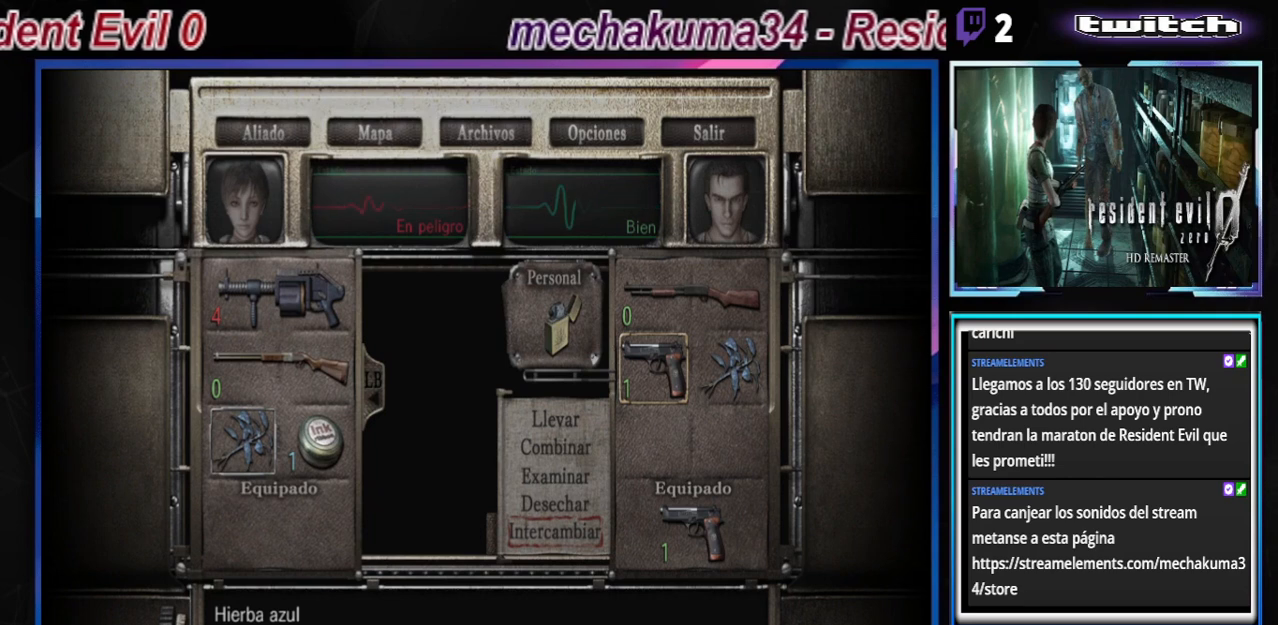
{"buttons": [], "left_stick": "right", "events": [[367, "left_stick", "right"]]}
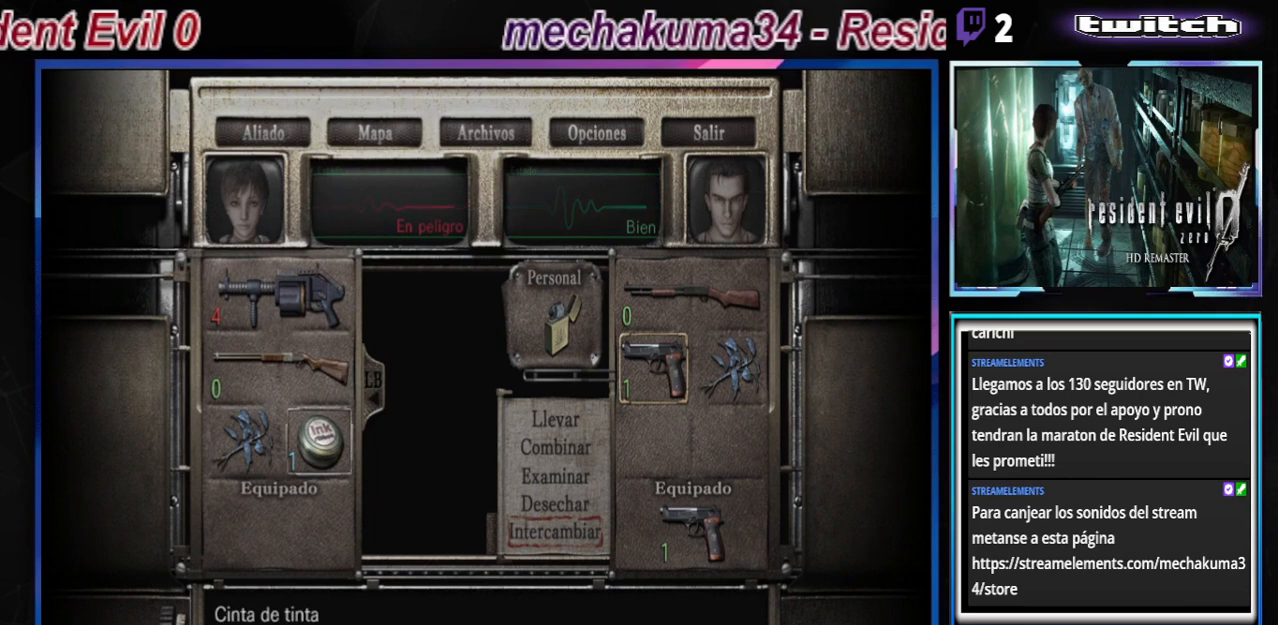
{"buttons": [], "left_stick": "center", "events": [[33, "left_stick", "center"], [100, "A", "down"], [300, "A", "up"]]}
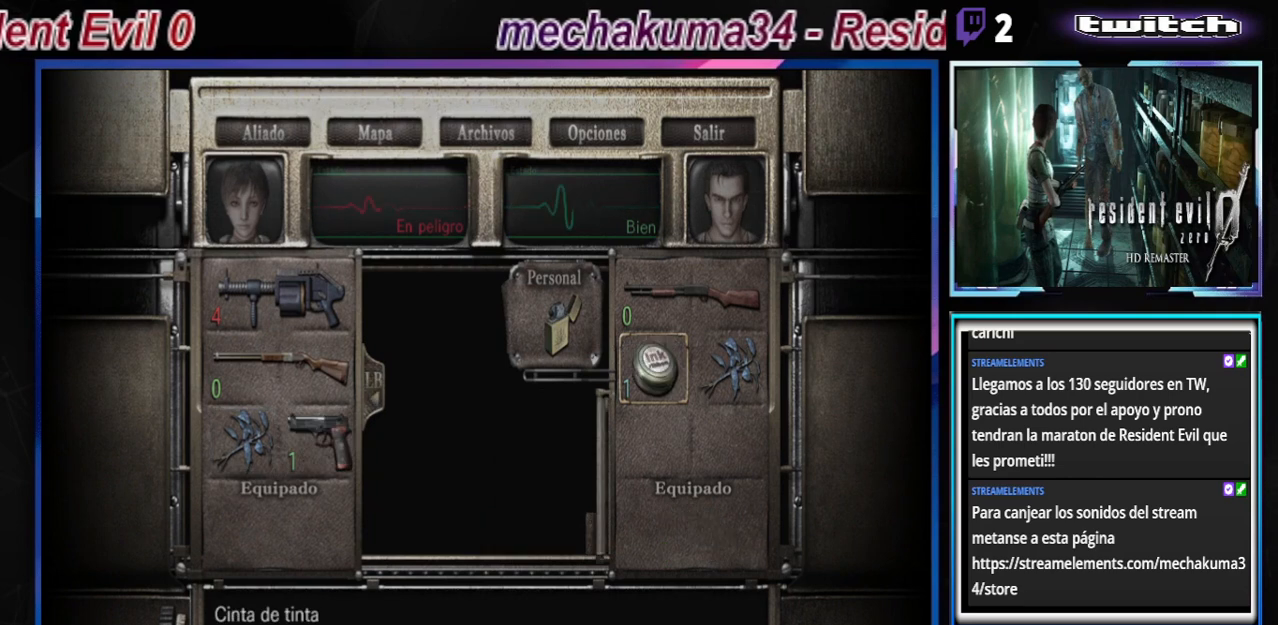
{"buttons": [], "left_stick": "center", "events": []}
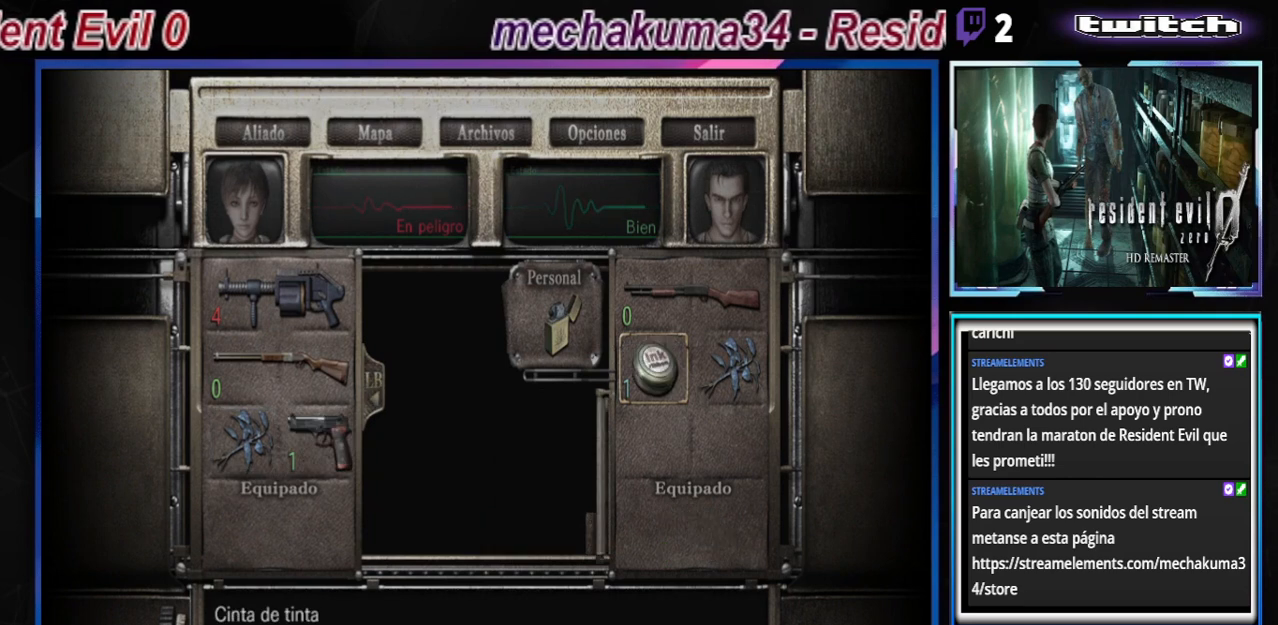
{"buttons": [], "left_stick": "center", "events": []}
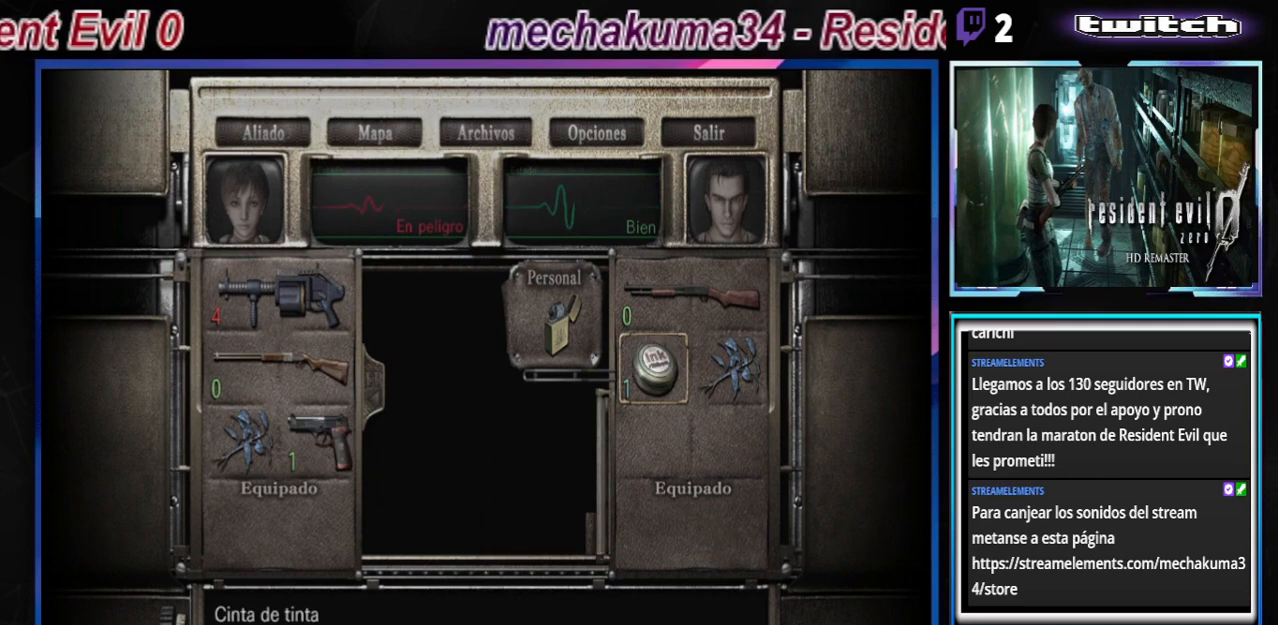
{"buttons": [], "left_stick": "left", "events": [[433, "left_stick", "left"]]}
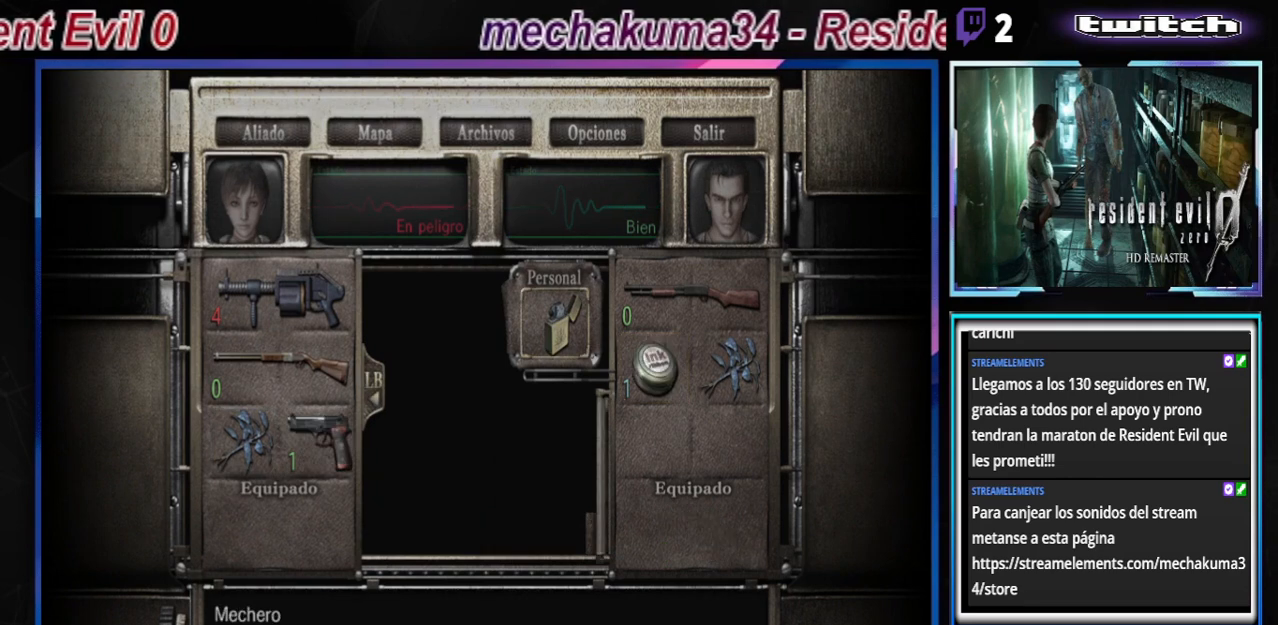
{"buttons": [], "left_stick": "center", "events": [[67, "left_stick", "center"]]}